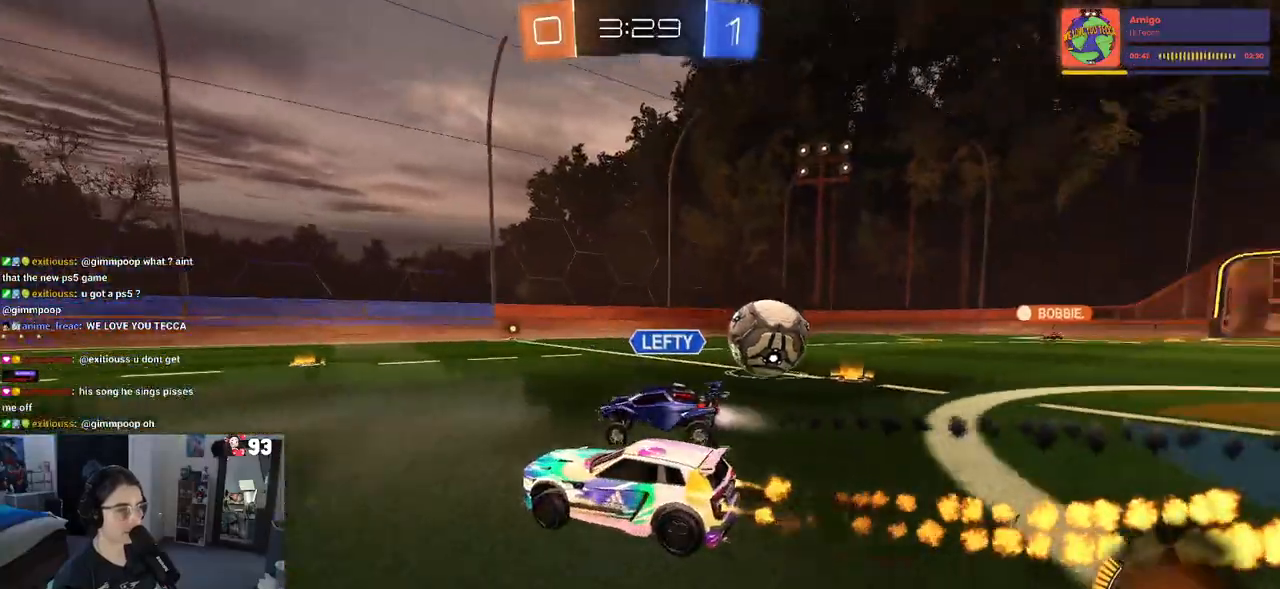
Gameplay with a controller (PlayStation layout); each line is a JSON object with the inputs held at the frame after it. "events" lists button and stick changes between this image and that frame as [ms after this image, input, new state], when the widget could be followed in between.
{"buttons": ["R1", "R2"], "left_stick": "right", "right_stick": "center", "events": [[350, "left_stick", "right"]]}
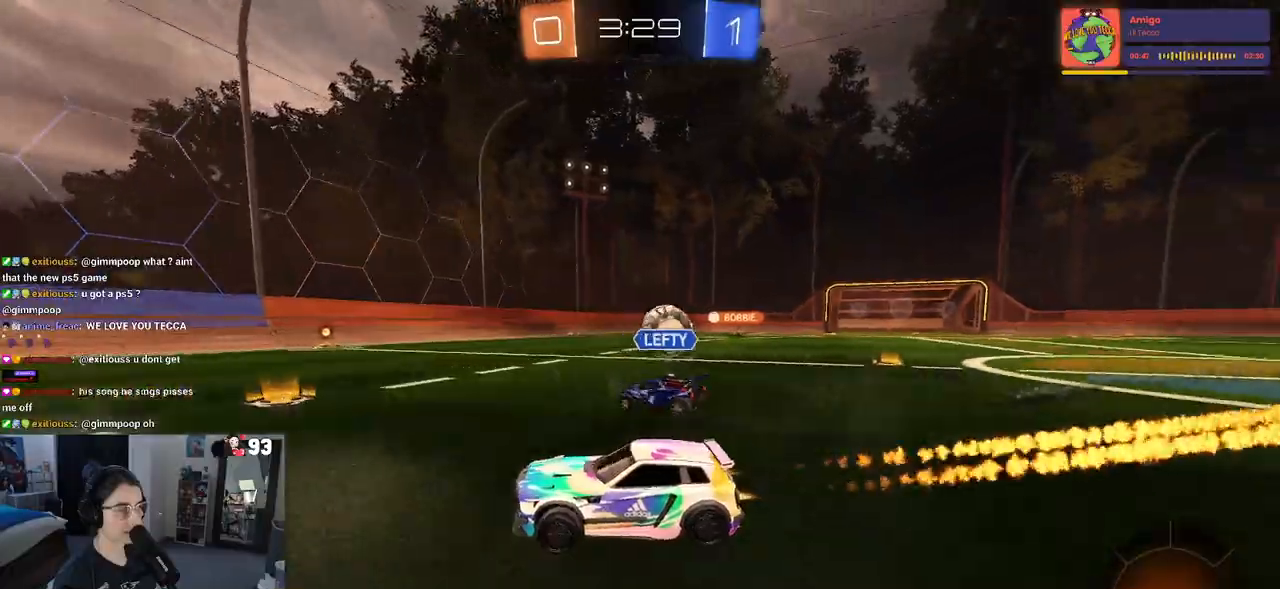
{"buttons": ["R1", "R2"], "left_stick": "center", "right_stick": "center", "events": [[433, "left_stick", "center"]]}
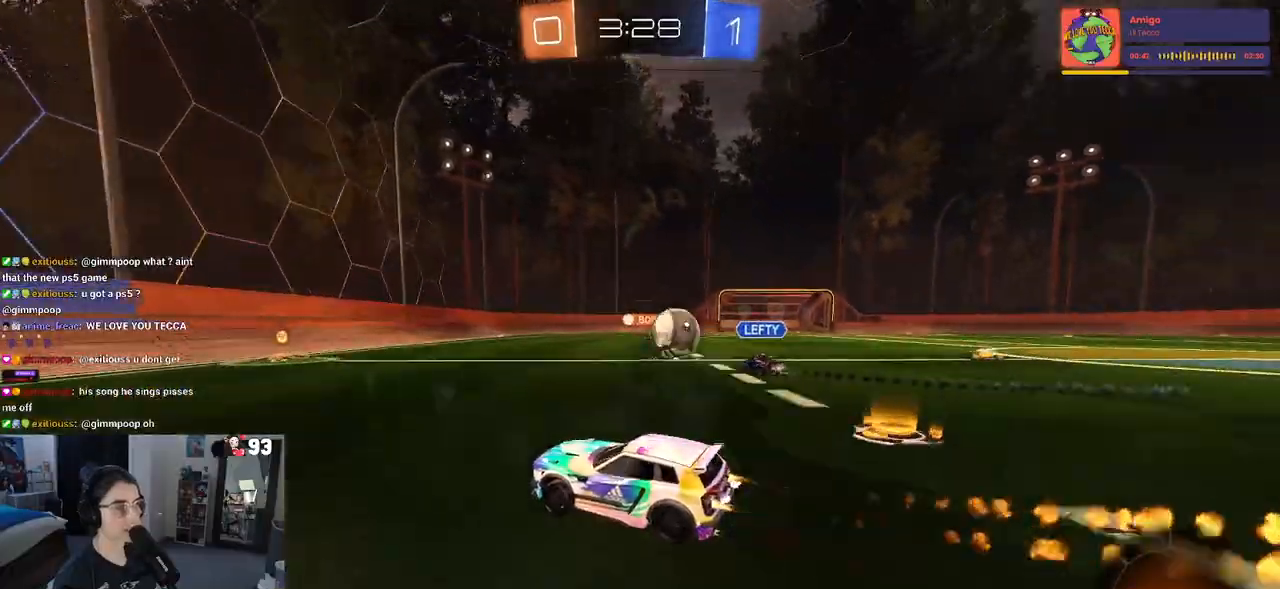
{"buttons": ["R2"], "left_stick": "right", "right_stick": "center", "events": [[317, "left_stick", "right"], [383, "R1", "up"]]}
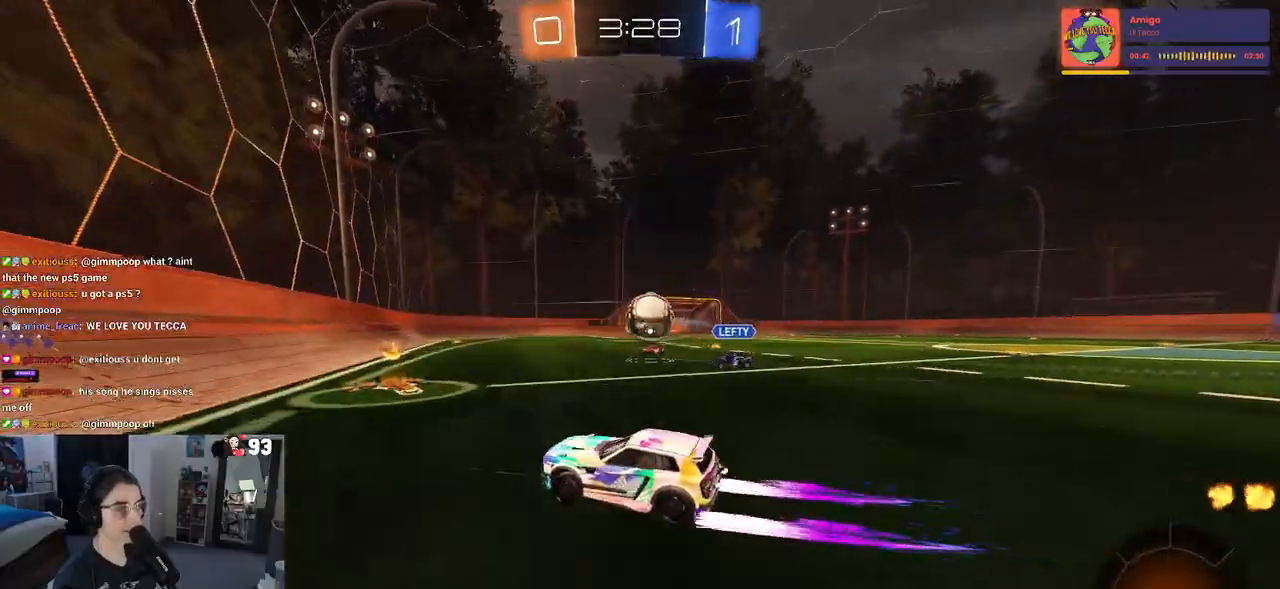
{"buttons": ["R2"], "left_stick": "center", "right_stick": "center", "events": [[300, "left_stick", "center"]]}
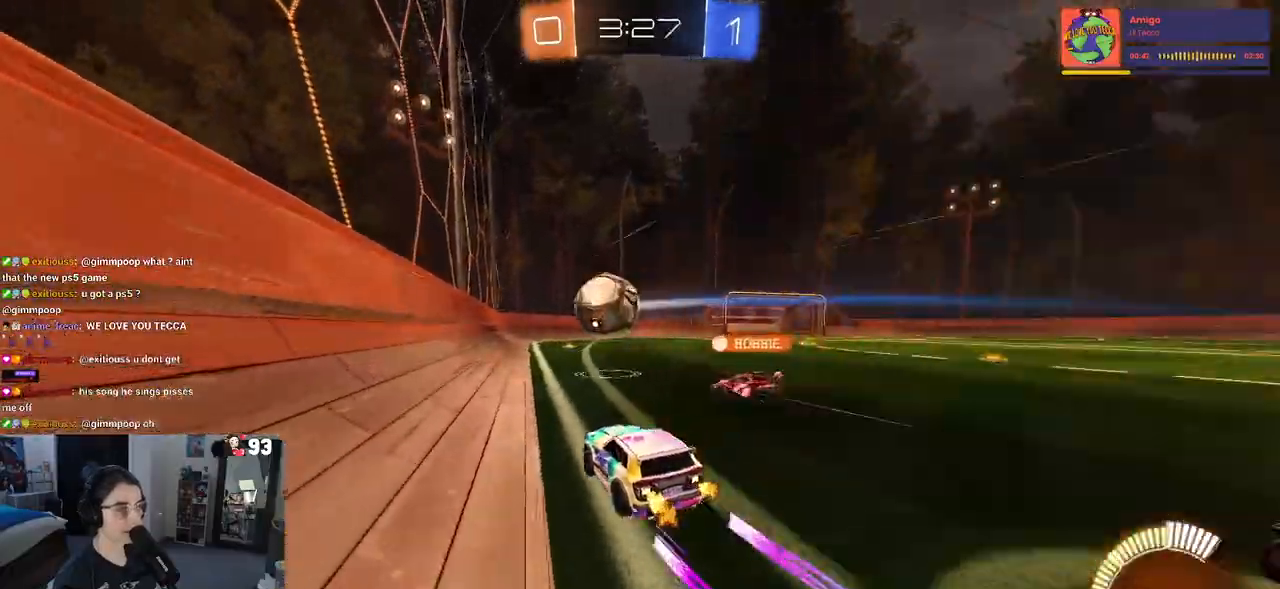
{"buttons": ["R1", "R2"], "left_stick": "right", "right_stick": "center", "events": [[383, "R1", "down"], [450, "left_stick", "right"]]}
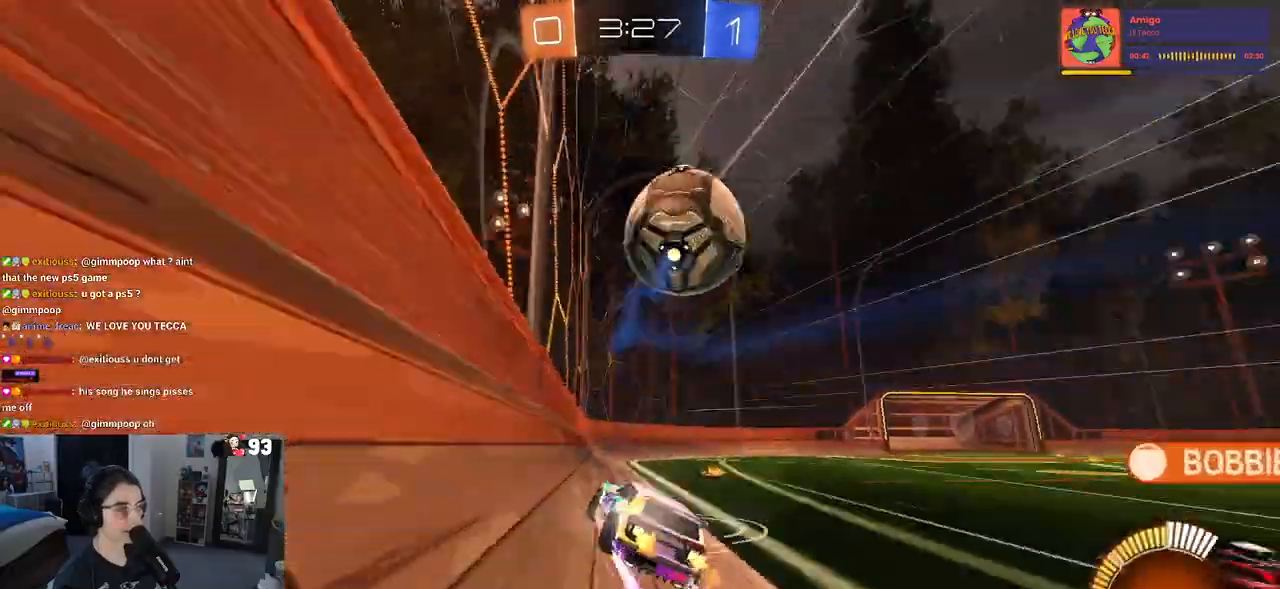
{"buttons": ["R2"], "left_stick": "center", "right_stick": "center", "events": [[67, "left_stick", "center"], [183, "R1", "up"]]}
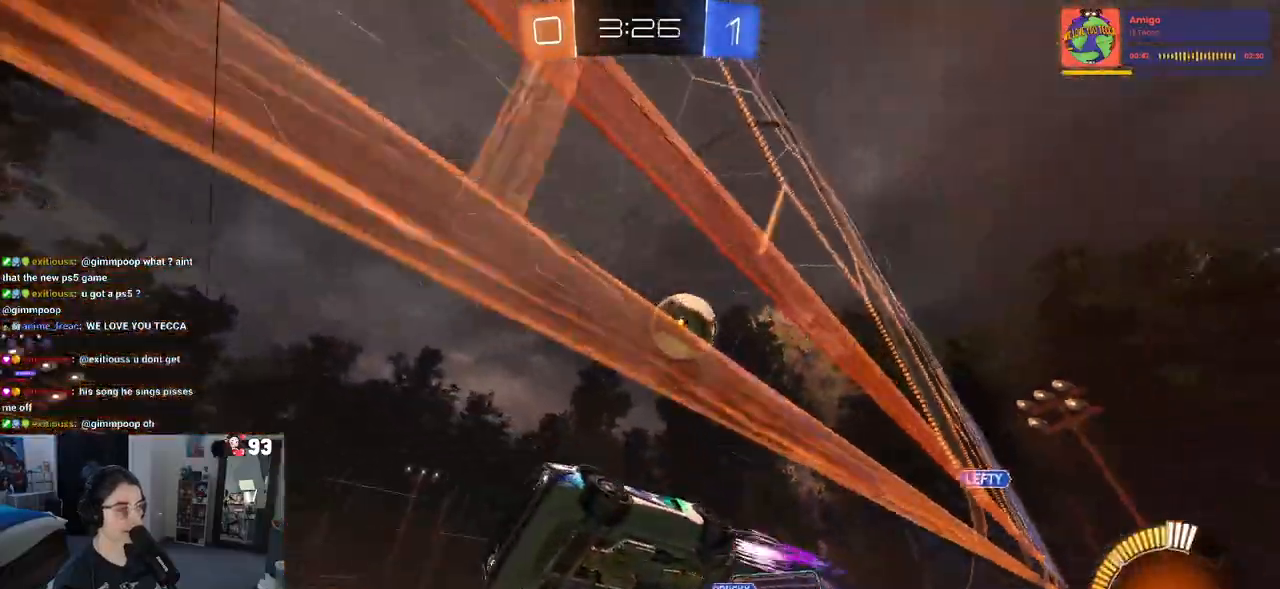
{"buttons": ["R2"], "left_stick": "right", "right_stick": "center", "events": [[50, "left_stick", "right"], [217, "left_stick", "center"], [467, "left_stick", "right"]]}
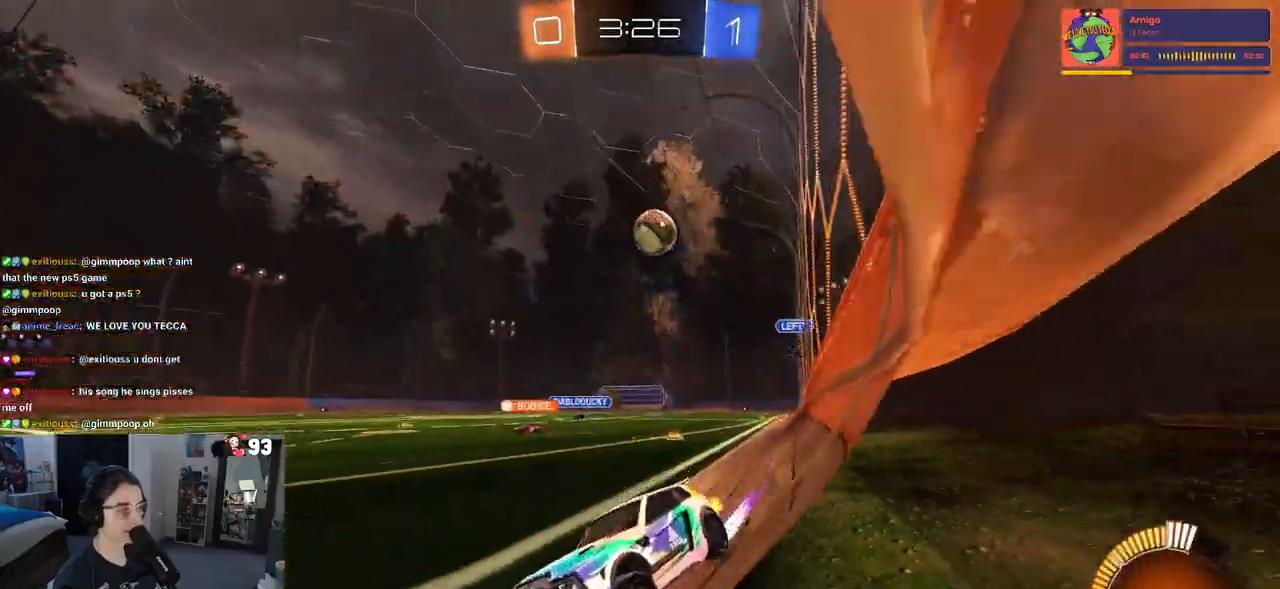
{"buttons": ["R2"], "left_stick": "right", "right_stick": "center", "events": [[150, "left_stick", "center"], [383, "left_stick", "right"]]}
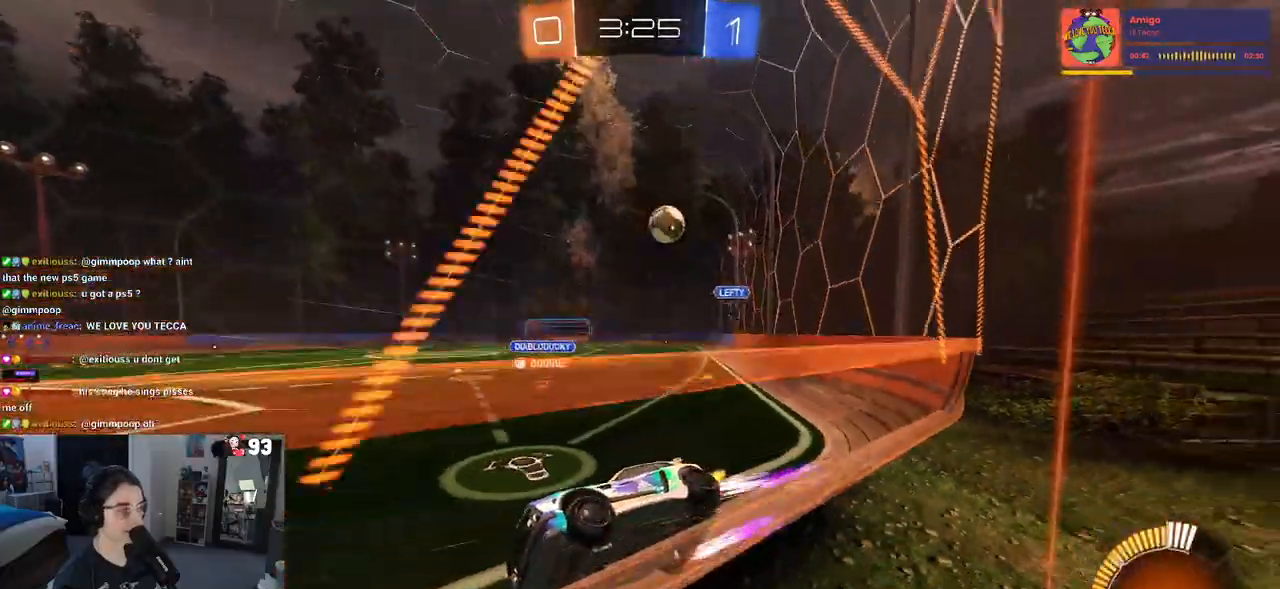
{"buttons": ["R2"], "left_stick": "center", "right_stick": "center", "events": [[33, "L2", "down"], [67, "R2", "up"], [183, "left_stick", "center"], [417, "R2", "down"], [500, "L2", "up"]]}
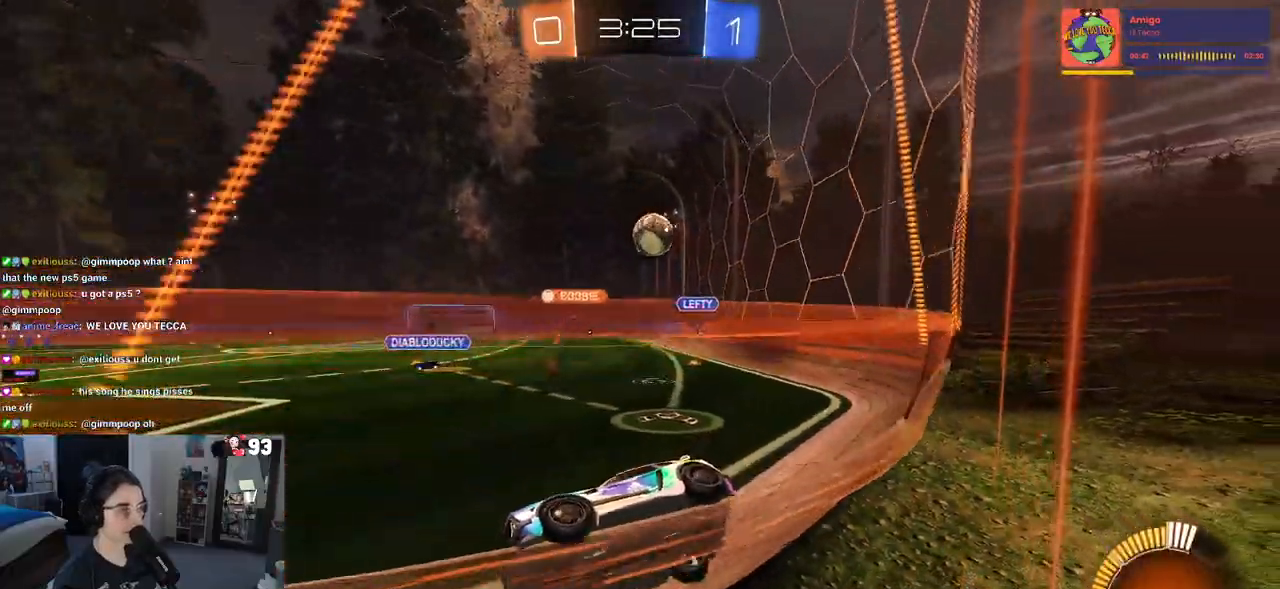
{"buttons": ["R2"], "left_stick": "right", "right_stick": "center", "events": [[50, "left_stick", "right"], [283, "SQUARE", "down"], [400, "SQUARE", "up"]]}
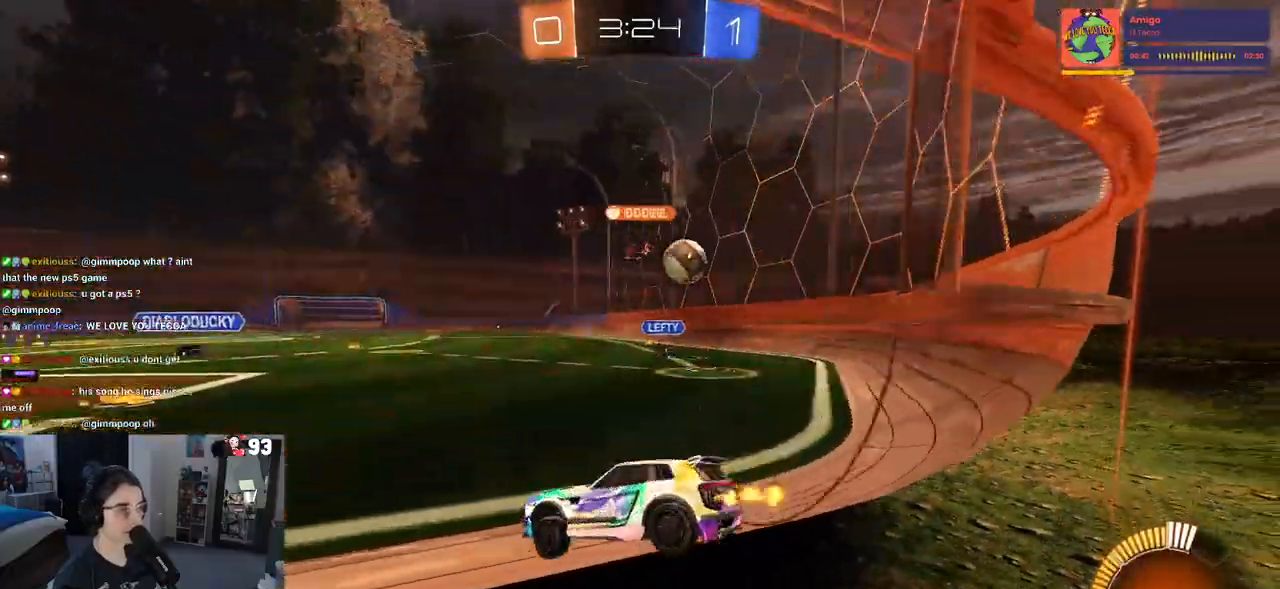
{"buttons": ["R2"], "left_stick": "right", "right_stick": "center", "events": []}
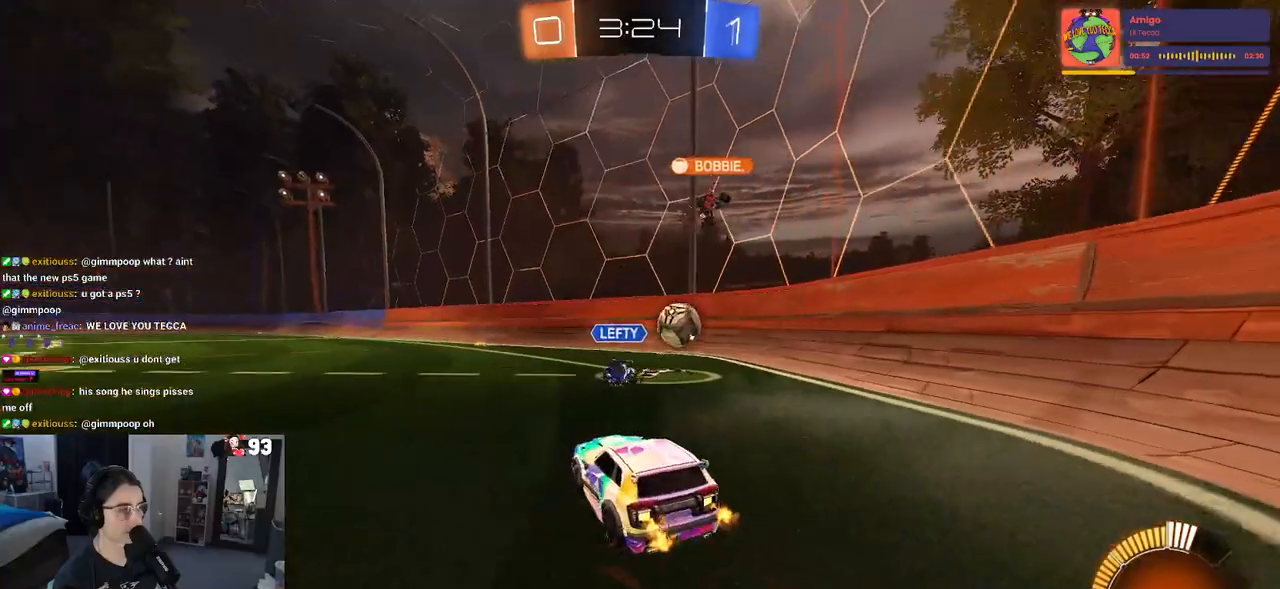
{"buttons": ["R2"], "left_stick": "center", "right_stick": "center", "events": [[167, "R2", "up"], [200, "L2", "down"], [283, "R2", "down"], [350, "left_stick", "center"], [367, "L2", "up"]]}
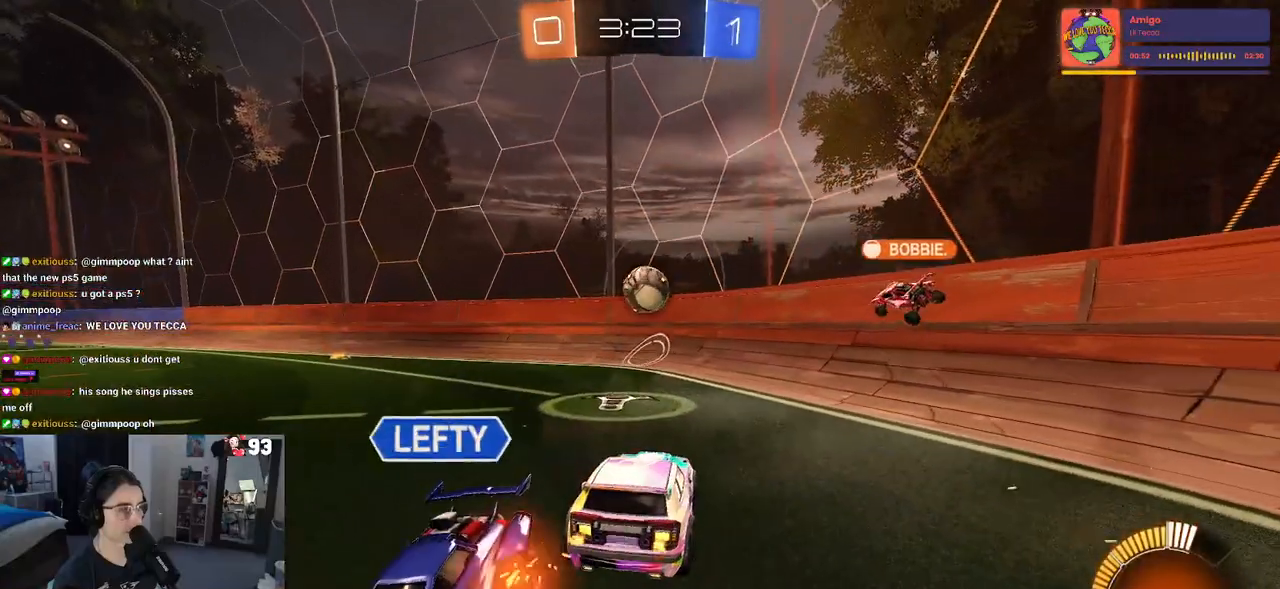
{"buttons": ["R2"], "left_stick": "right", "right_stick": "center", "events": [[350, "left_stick", "right"]]}
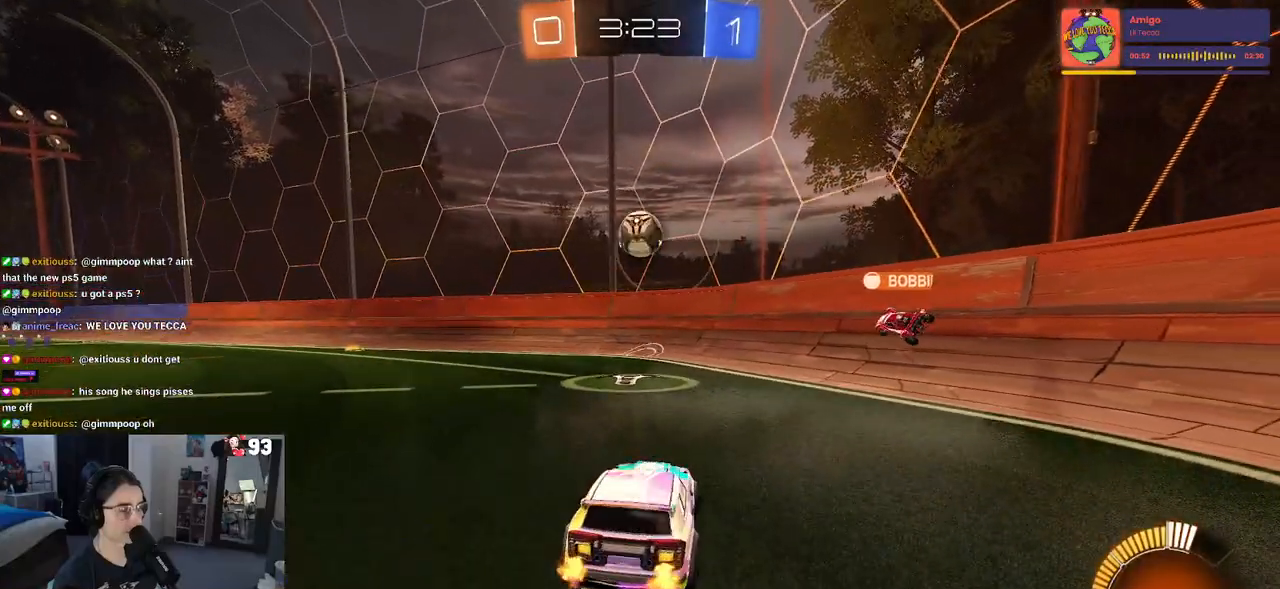
{"buttons": ["R2"], "left_stick": "center", "right_stick": "center", "events": [[67, "left_stick", "center"]]}
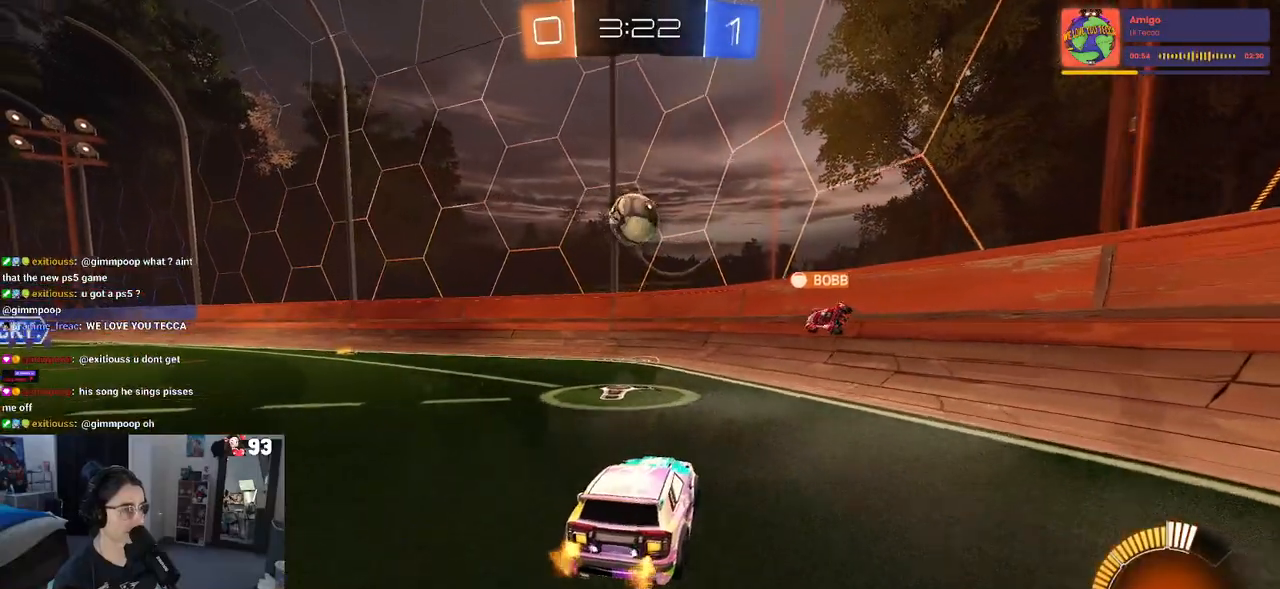
{"buttons": ["R2"], "left_stick": "left", "right_stick": "center", "events": [[67, "left_stick", "left"]]}
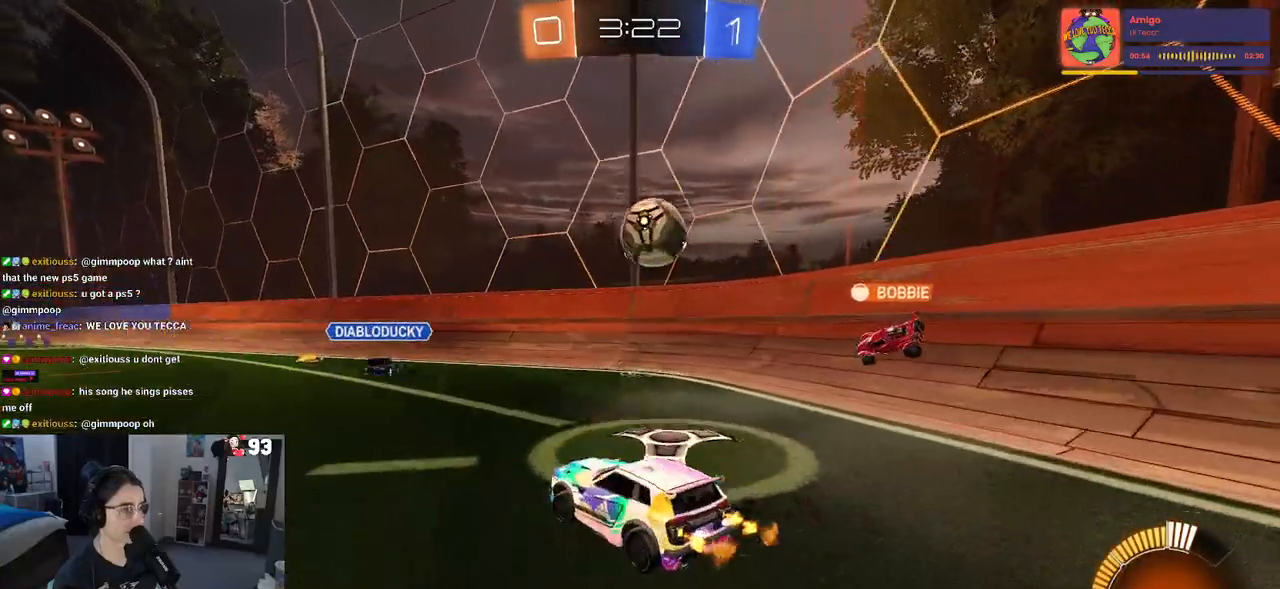
{"buttons": ["R2"], "left_stick": "left", "right_stick": "center", "events": [[17, "SQUARE", "down"], [167, "SQUARE", "up"]]}
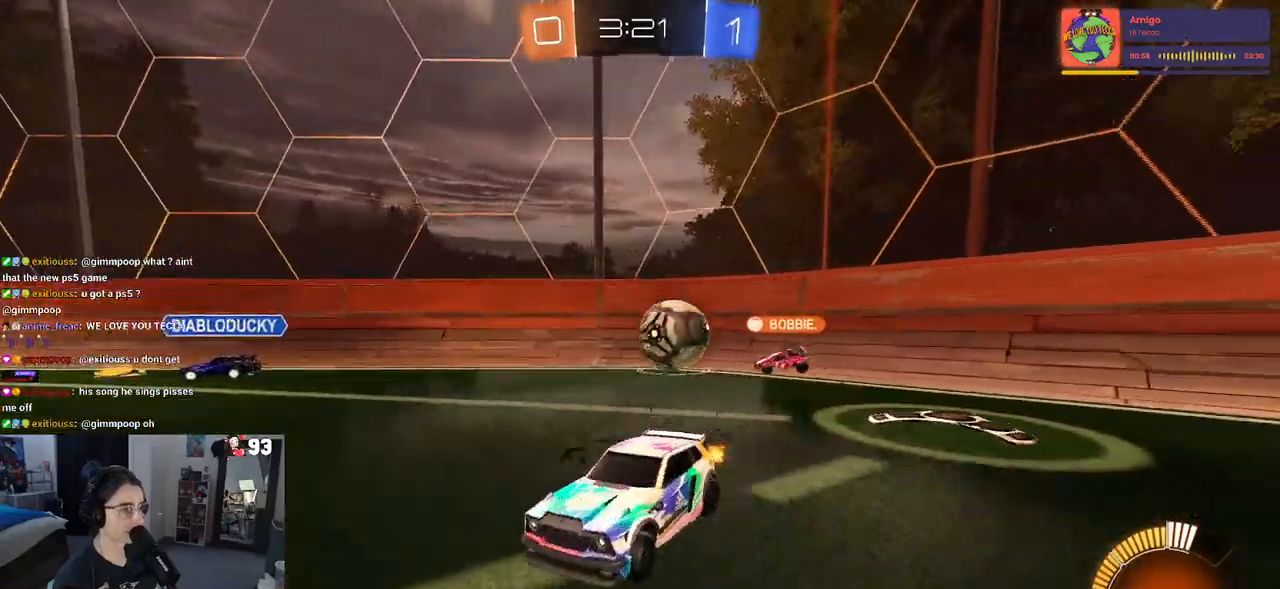
{"buttons": ["R2"], "left_stick": "left", "right_stick": "center", "events": [[100, "left_stick", "center"], [300, "left_stick", "left"]]}
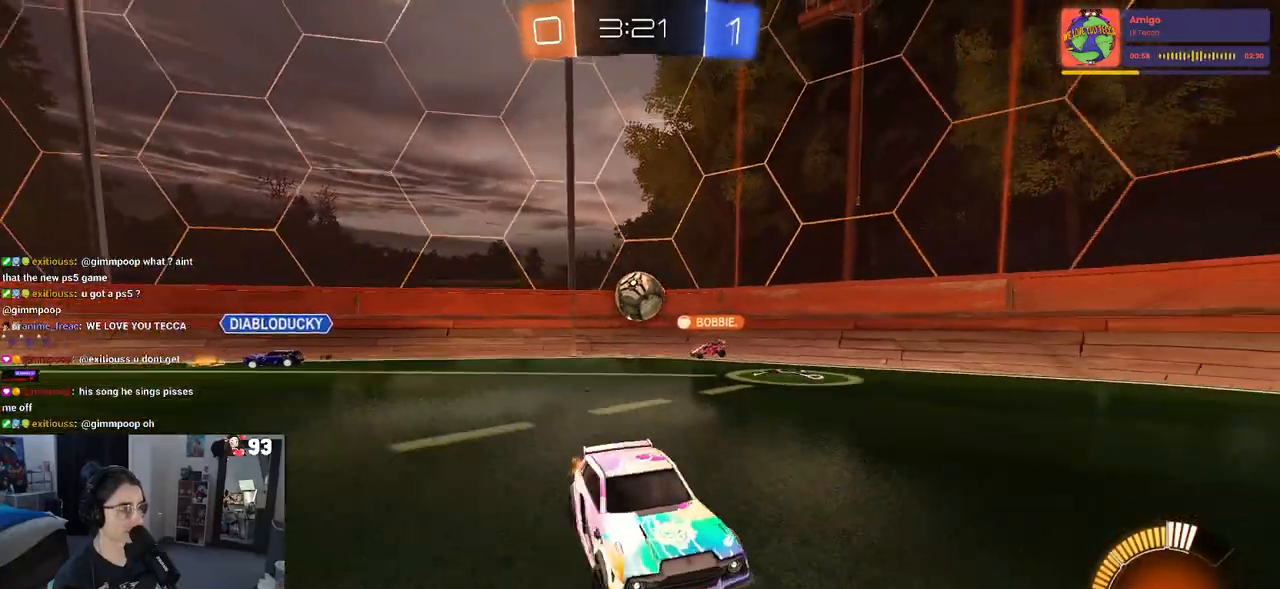
{"buttons": ["R2"], "left_stick": "center", "right_stick": "center", "events": [[150, "left_stick", "center"], [267, "left_stick", "right"], [383, "left_stick", "center"]]}
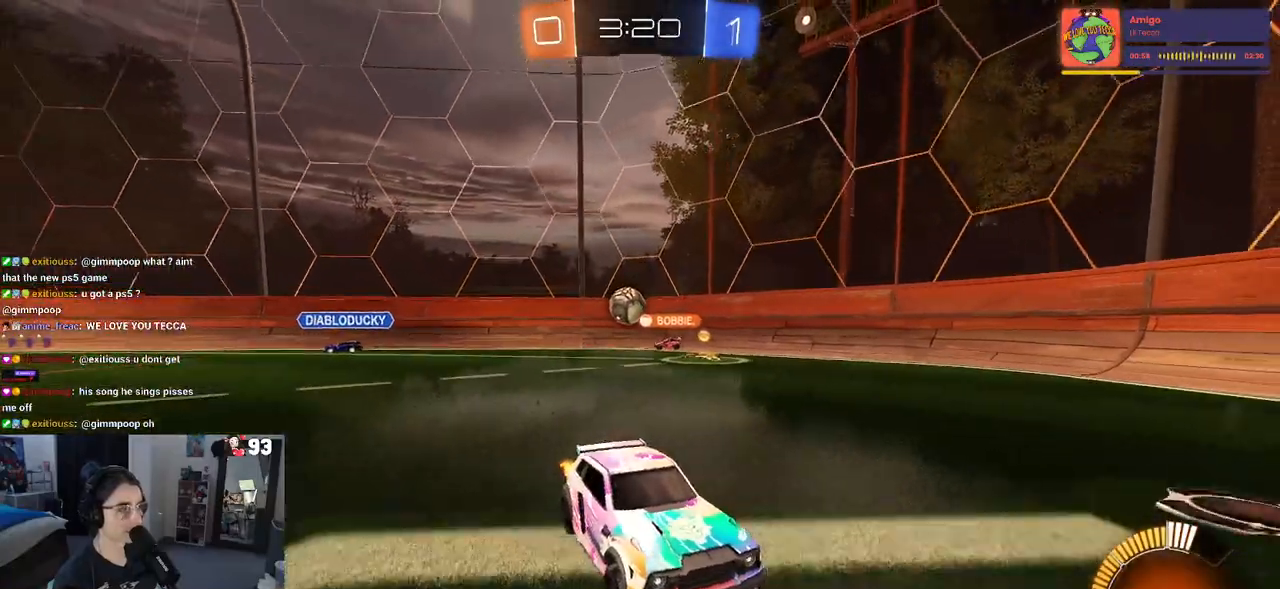
{"buttons": ["SQUARE", "R2"], "left_stick": "left", "right_stick": "center", "events": [[17, "left_stick", "left"], [367, "SQUARE", "down"]]}
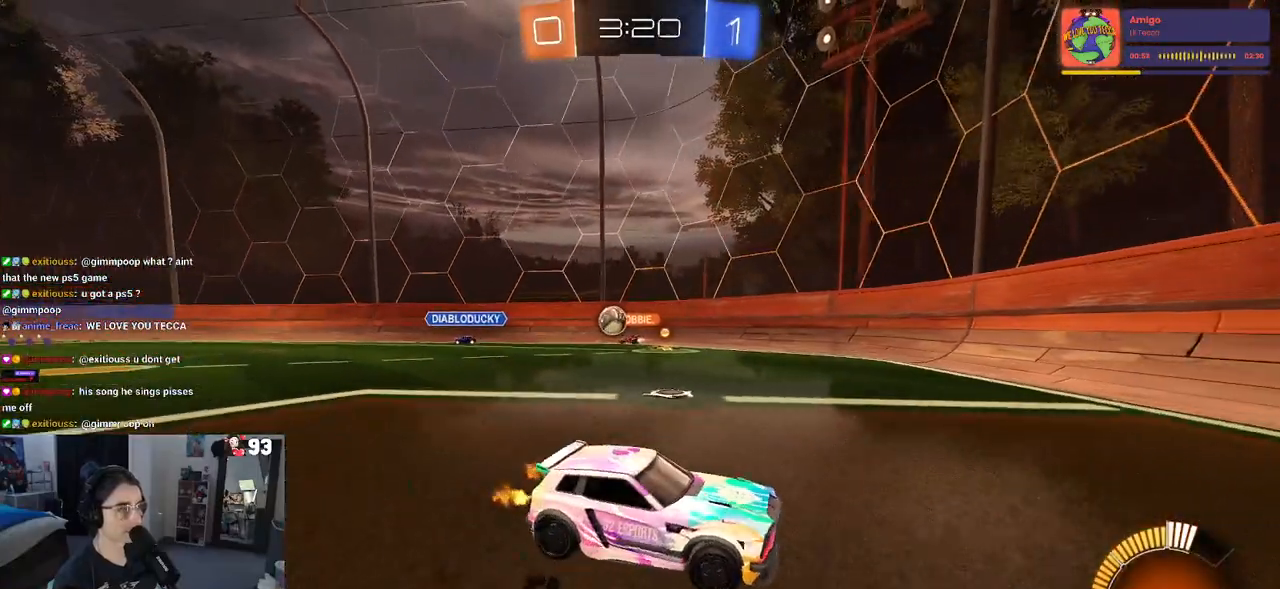
{"buttons": ["R2"], "left_stick": "left", "right_stick": "center", "events": [[50, "SQUARE", "up"]]}
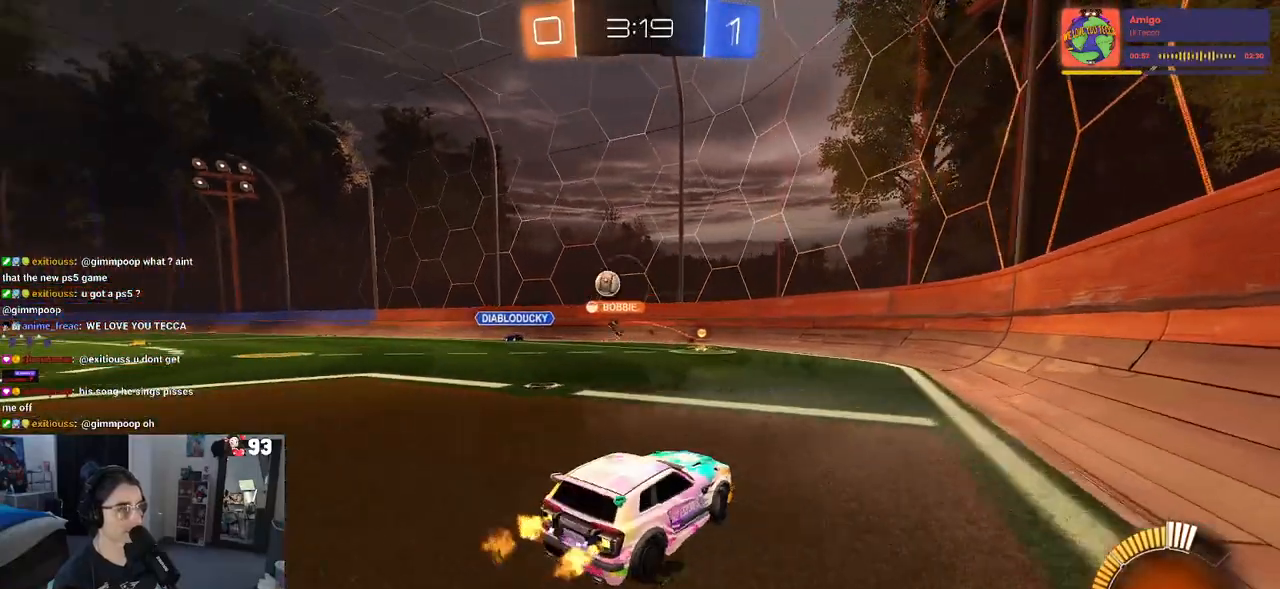
{"buttons": ["R2"], "left_stick": "center", "right_stick": "center", "events": [[200, "left_stick", "center"], [250, "left_stick", "right"], [450, "left_stick", "center"]]}
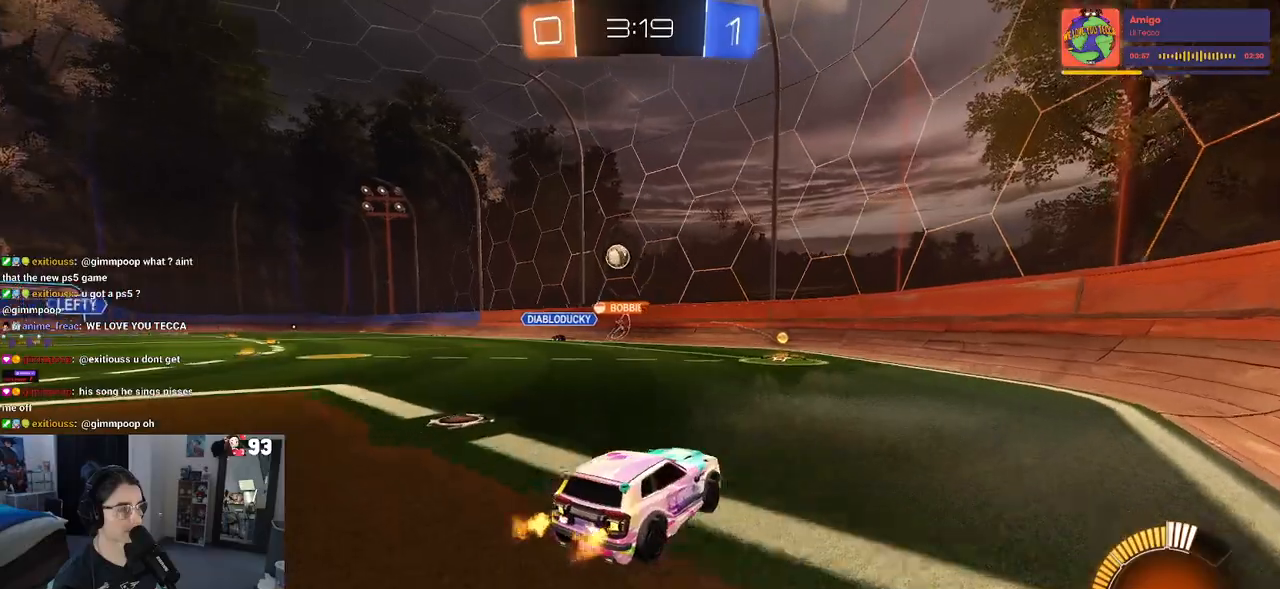
{"buttons": ["R2"], "left_stick": "left", "right_stick": "center", "events": [[400, "left_stick", "left"]]}
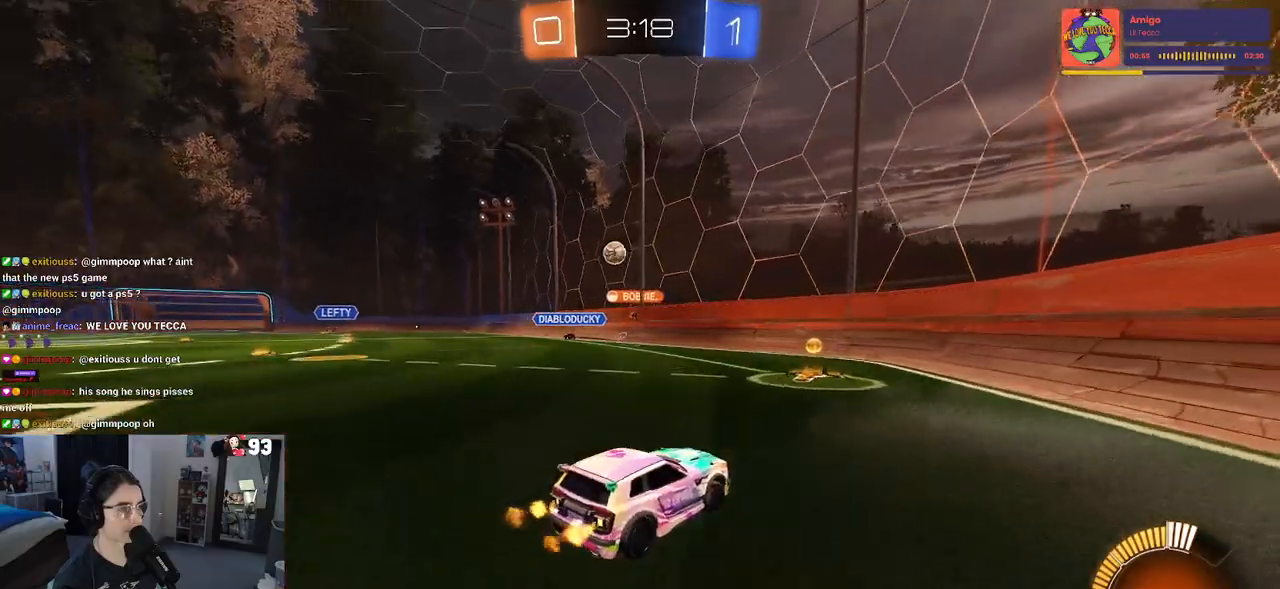
{"buttons": ["R2"], "left_stick": "right", "right_stick": "center", "events": [[250, "left_stick", "center"], [383, "left_stick", "right"]]}
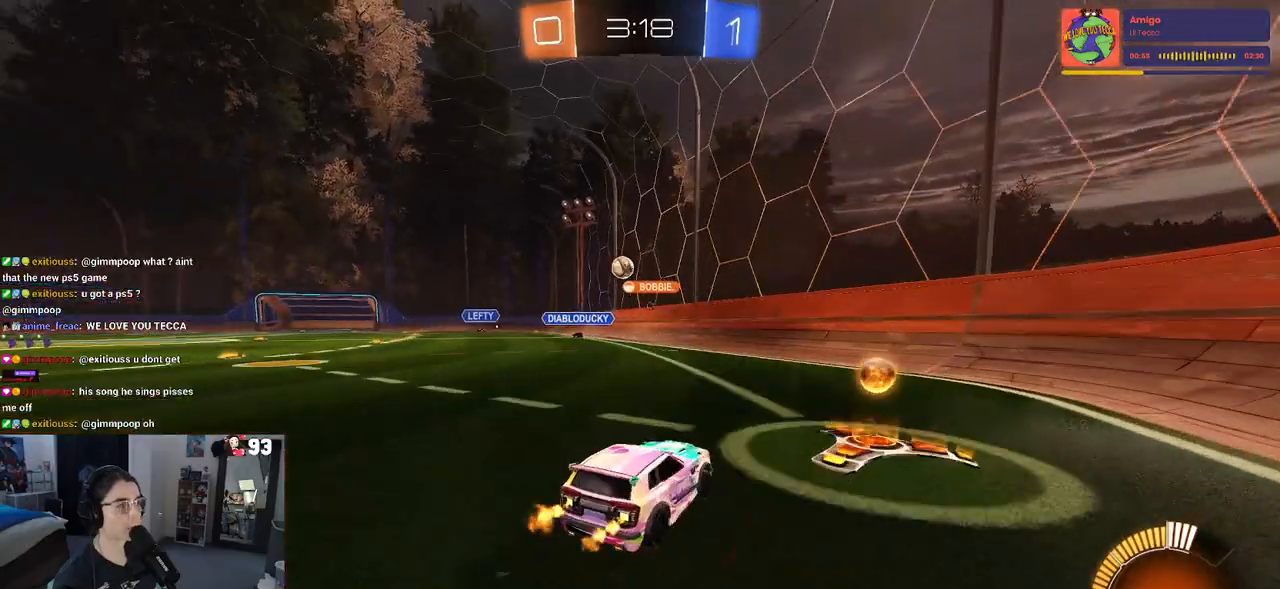
{"buttons": ["R1", "R2"], "left_stick": "center", "right_stick": "center", "events": [[17, "left_stick", "center"], [67, "R1", "down"], [100, "left_stick", "left"], [433, "left_stick", "center"]]}
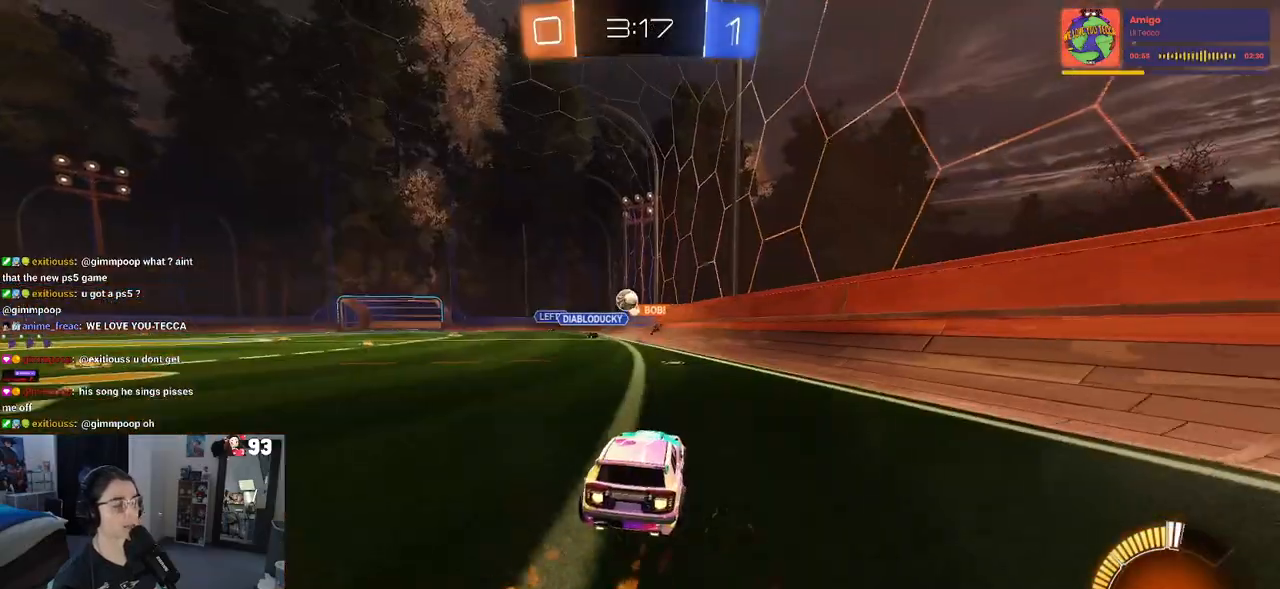
{"buttons": ["R2"], "left_stick": "left", "right_stick": "center", "events": [[133, "R1", "up"], [400, "left_stick", "left"]]}
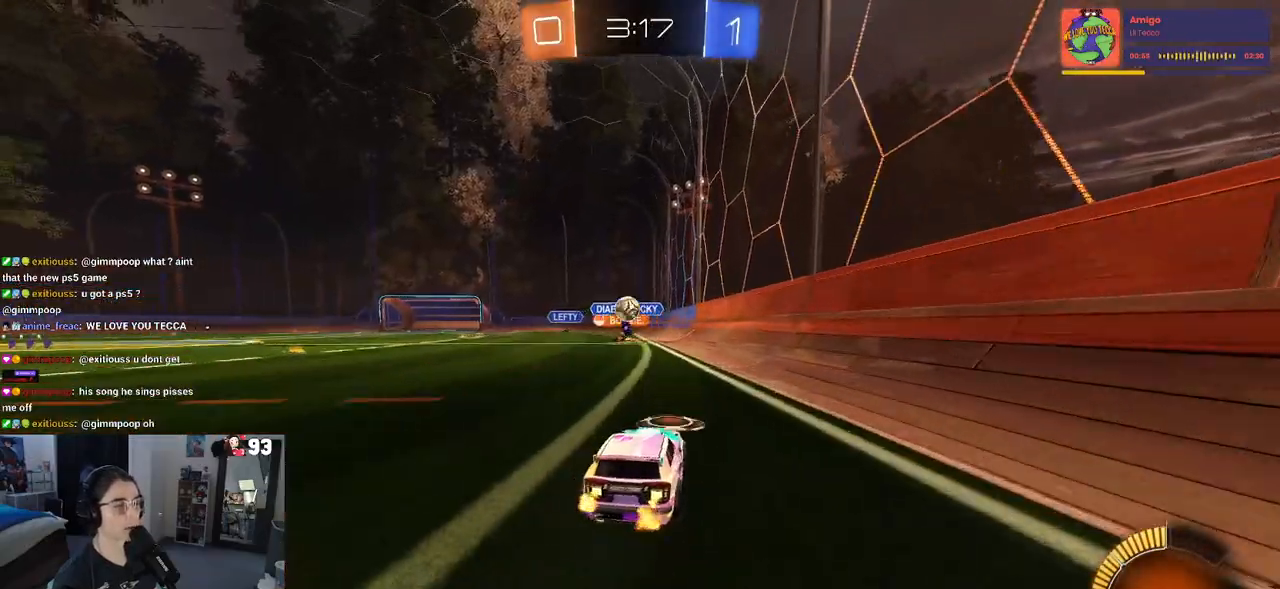
{"buttons": ["L2", "R2"], "left_stick": "center", "right_stick": "center", "events": [[100, "left_stick", "center"], [183, "L2", "down"], [200, "R2", "up"], [233, "left_stick", "up-left"], [417, "left_stick", "center"], [450, "R2", "down"]]}
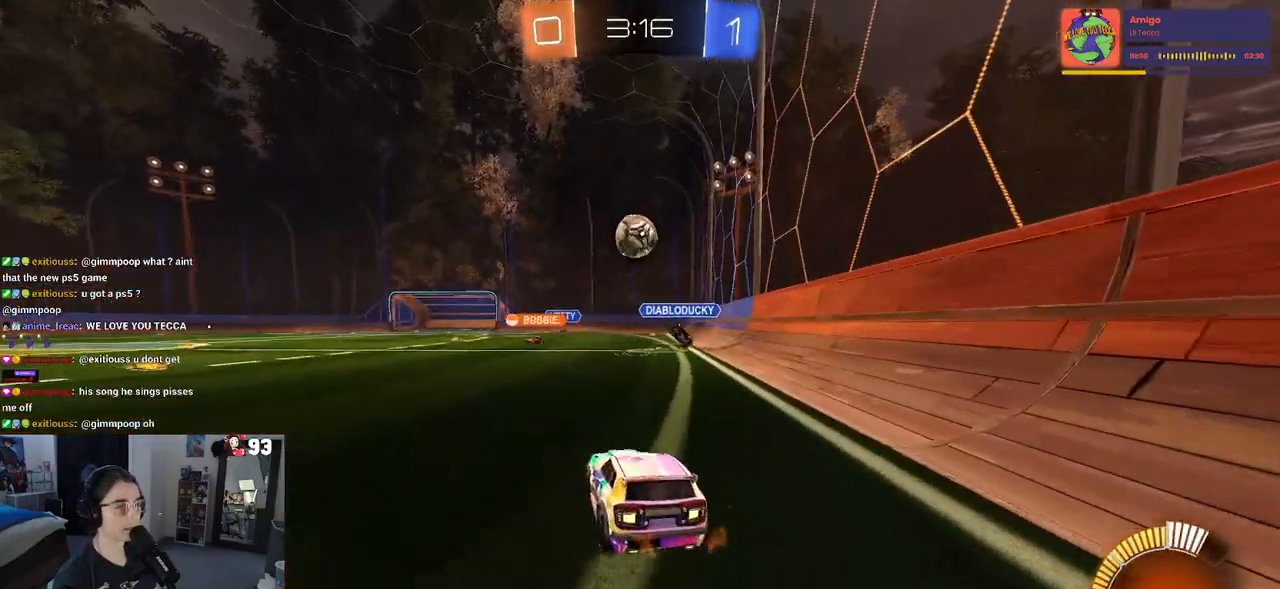
{"buttons": ["CROSS", "R1", "R2"], "left_stick": "down-right", "right_stick": "center", "events": [[33, "L2", "up"], [67, "CROSS", "down"], [83, "left_stick", "down"], [267, "CROSS", "up"], [283, "left_stick", "center"], [333, "CROSS", "down"], [367, "left_stick", "down"], [417, "R1", "down"], [433, "left_stick", "down-right"]]}
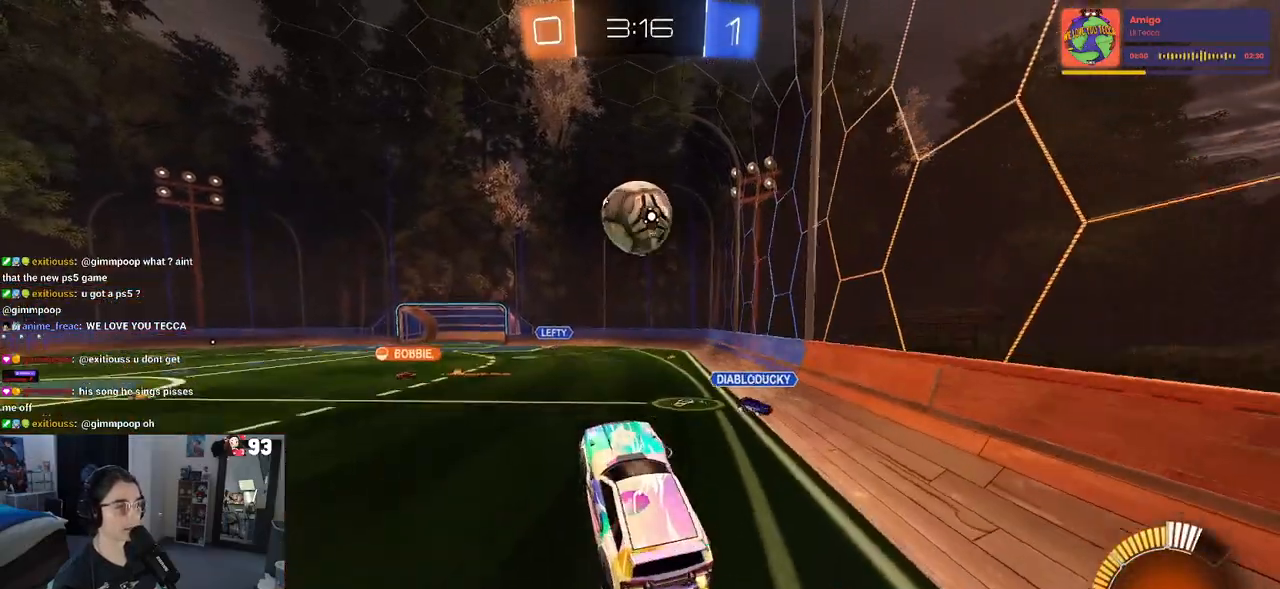
{"buttons": ["L1", "R1"], "left_stick": "left", "right_stick": "center", "events": [[17, "L1", "down"], [83, "CROSS", "up"], [83, "left_stick", "up-right"], [100, "R1", "up"], [183, "left_stick", "up"], [200, "R2", "up"], [383, "left_stick", "left"], [433, "R1", "down"]]}